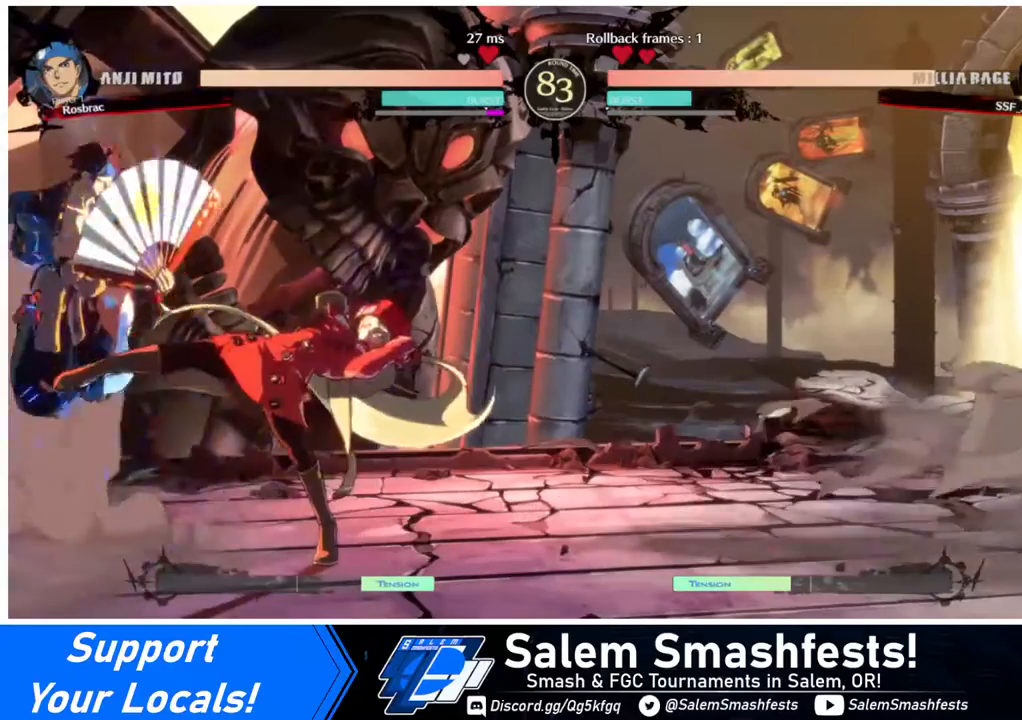
Gameplay with a controller (arcade stick); each line is a JSON object with the inputs held at the frame after it. "events" lists button and stick changes between this image and that frame as [ms after this image, input, new state], when the widget could be followed in between. Not read: L3 R3.
{"buttons": [], "events": [[160, "DPAD_LEFT", "down"], [200, "DPAD_LEFT", "up"], [280, "DPAD_LEFT", "down"], [360, "R2", "down"], [440, "R2", "up"], [520, "DPAD_LEFT", "up"]]}
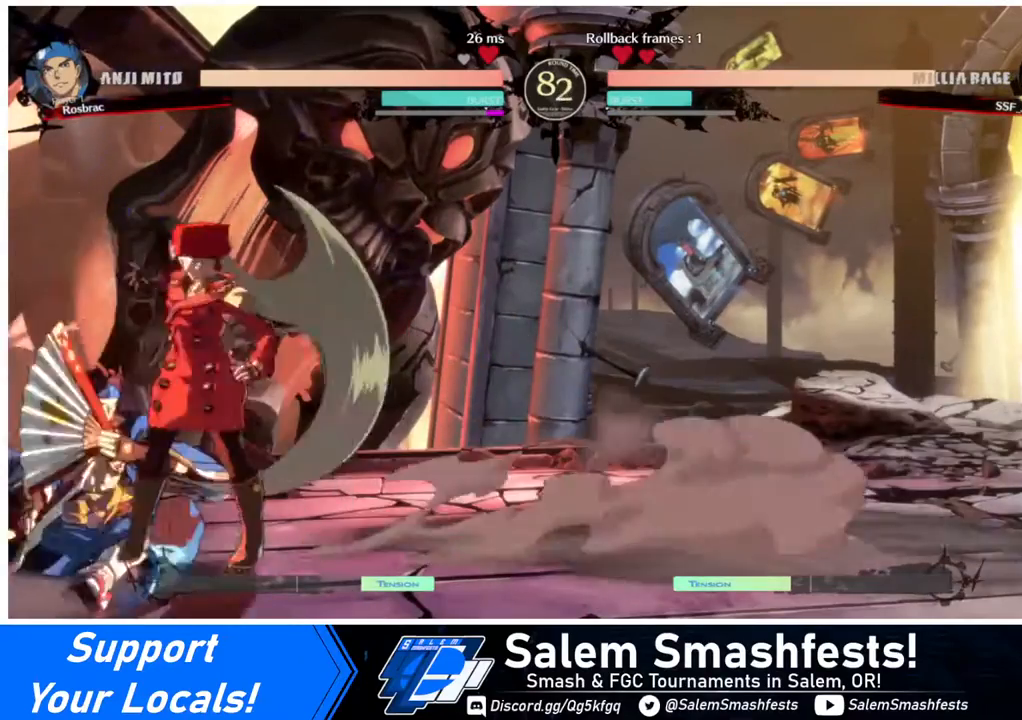
{"buttons": ["DPAD_DOWN", "DPAD_RIGHT"], "events": [[280, "DPAD_RIGHT", "down"], [360, "DPAD_DOWN", "down"]]}
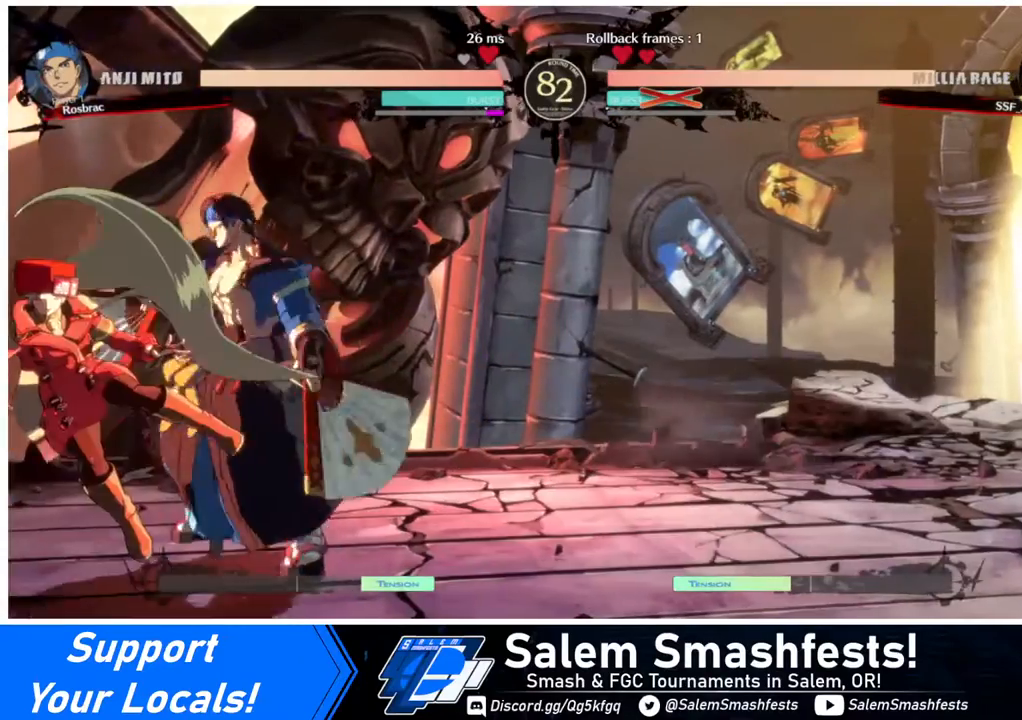
{"buttons": ["DPAD_LEFT"], "events": [[160, "R2", "down"], [160, "SQUARE", "down"], [200, "R2", "up"], [240, "SQUARE", "up"], [320, "DPAD_DOWN", "up"], [400, "DPAD_RIGHT", "up"], [440, "DPAD_LEFT", "down"]]}
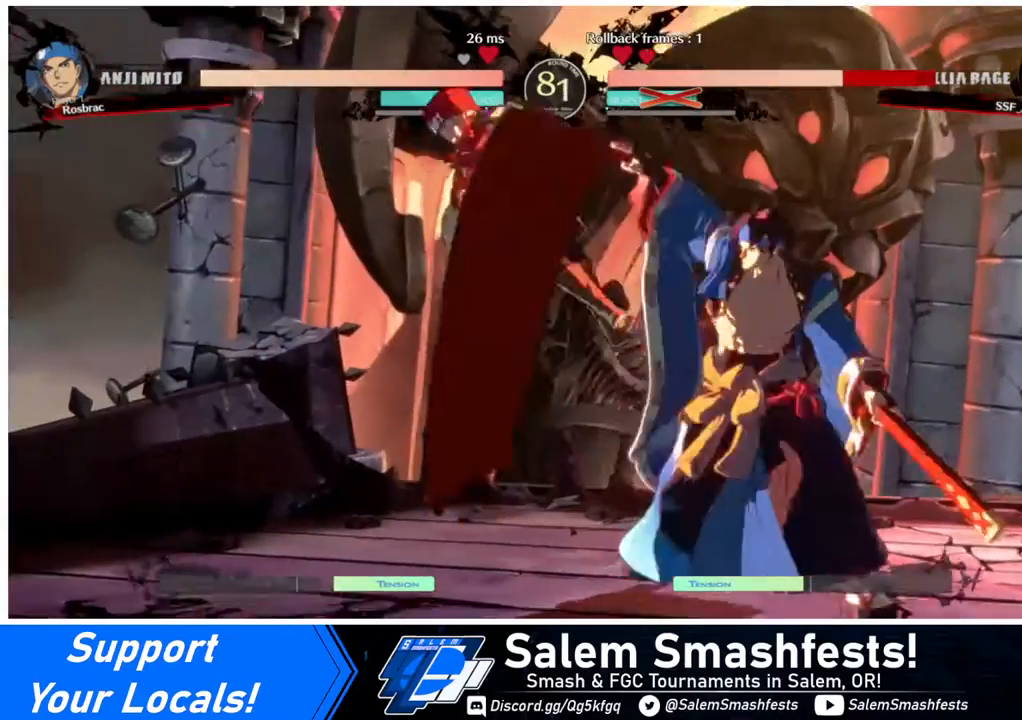
{"buttons": ["DPAD_LEFT"], "events": [[200, "SQUARE", "down"], [360, "SQUARE", "up"]]}
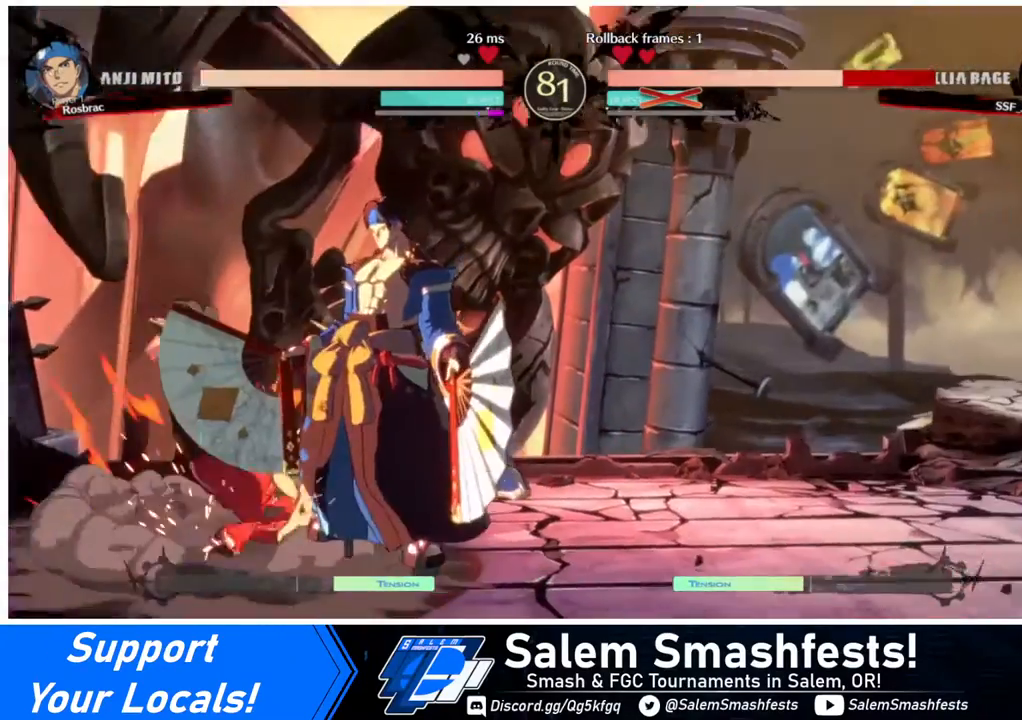
{"buttons": ["DPAD_DOWN", "DPAD_LEFT"], "events": [[160, "DPAD_DOWN", "down"], [400, "DPAD_DOWN", "up"], [480, "DPAD_DOWN", "down"]]}
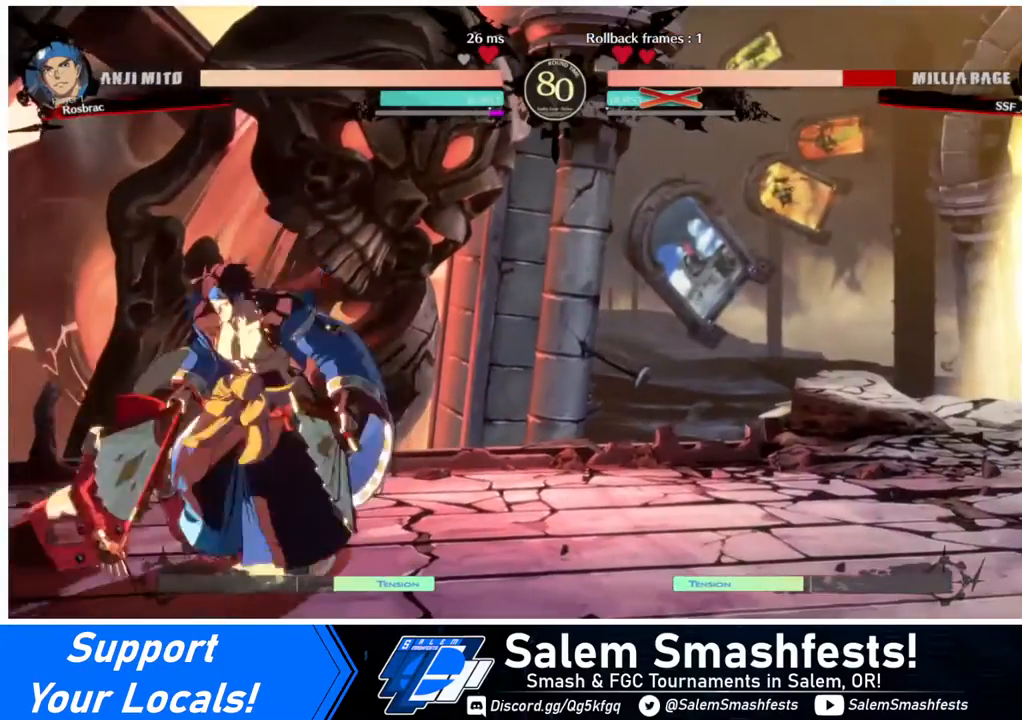
{"buttons": ["DPAD_LEFT"], "events": [[360, "DPAD_DOWN", "up"], [400, "DPAD_UP", "down"], [480, "DPAD_UP", "up"]]}
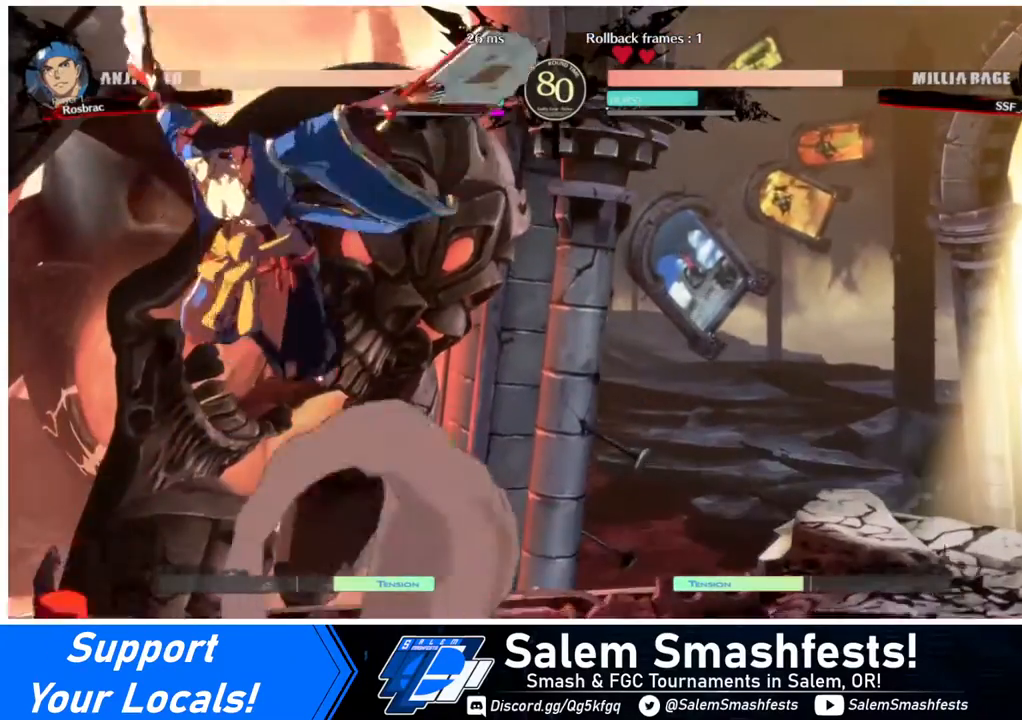
{"buttons": ["SQUARE", "TRIANGLE", "DPAD_DOWN", "DPAD_LEFT"], "events": [[520, "DPAD_DOWN", "down"], [520, "SQUARE", "down"], [520, "TRIANGLE", "down"]]}
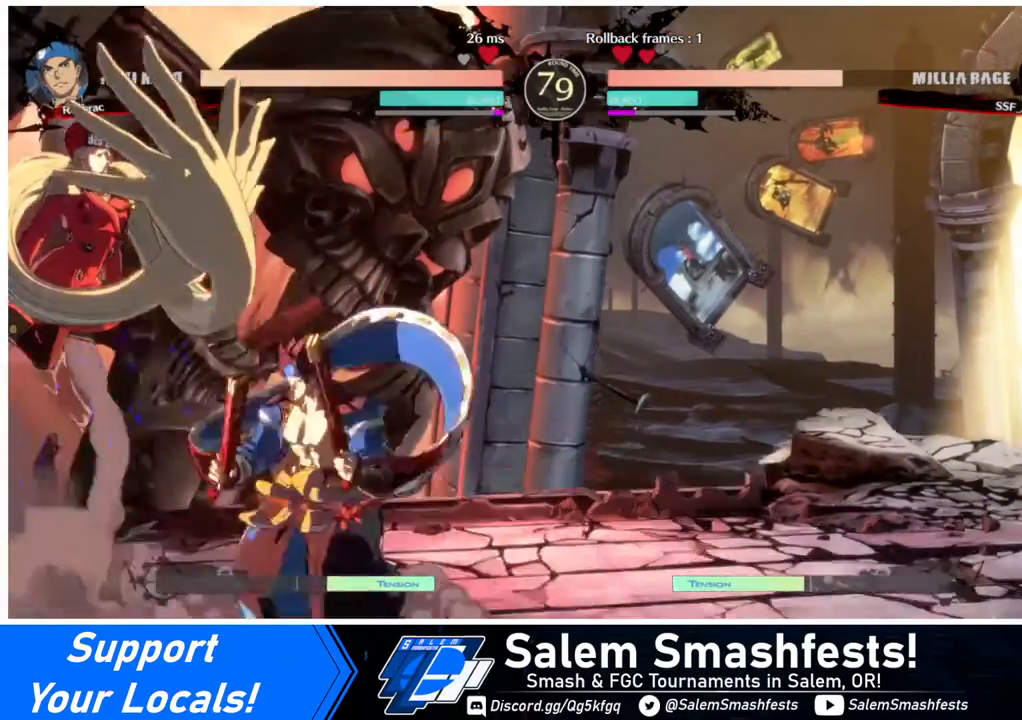
{"buttons": ["SQUARE", "TRIANGLE", "DPAD_DOWN", "DPAD_LEFT"], "events": []}
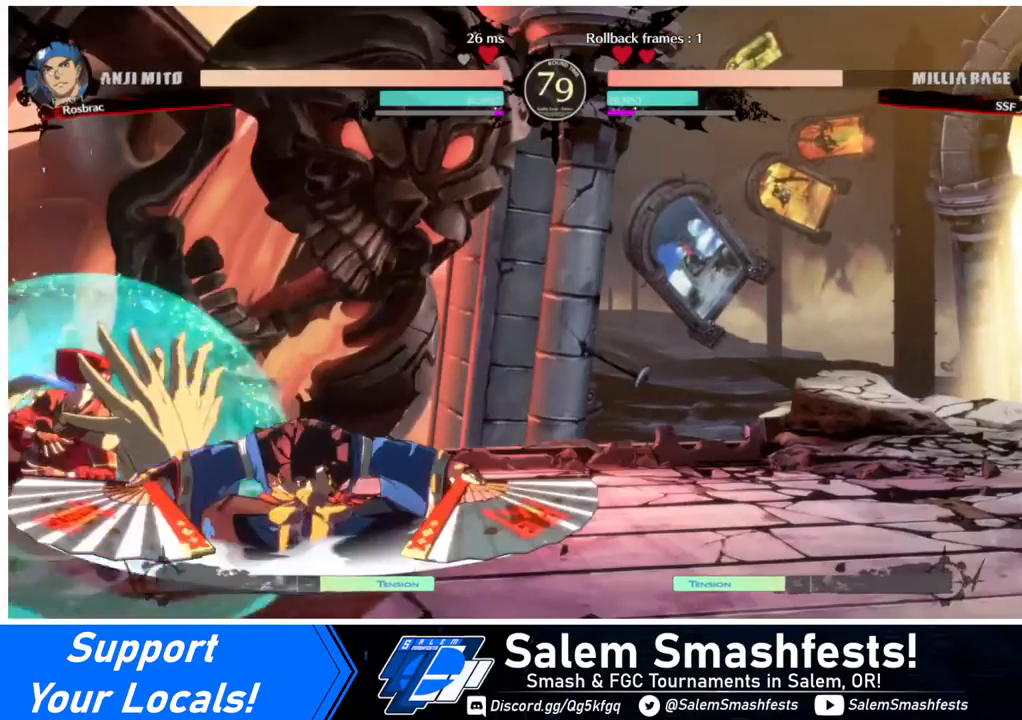
{"buttons": ["DPAD_DOWN", "DPAD_LEFT"], "events": [[520, "SQUARE", "up"], [520, "TRIANGLE", "up"]]}
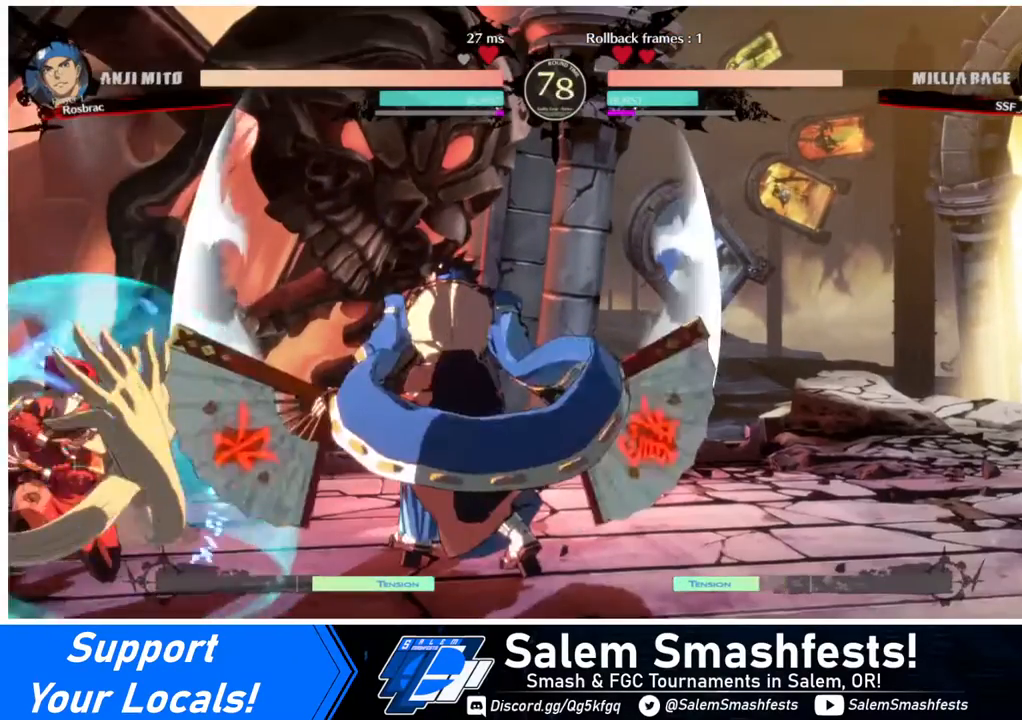
{"buttons": []}
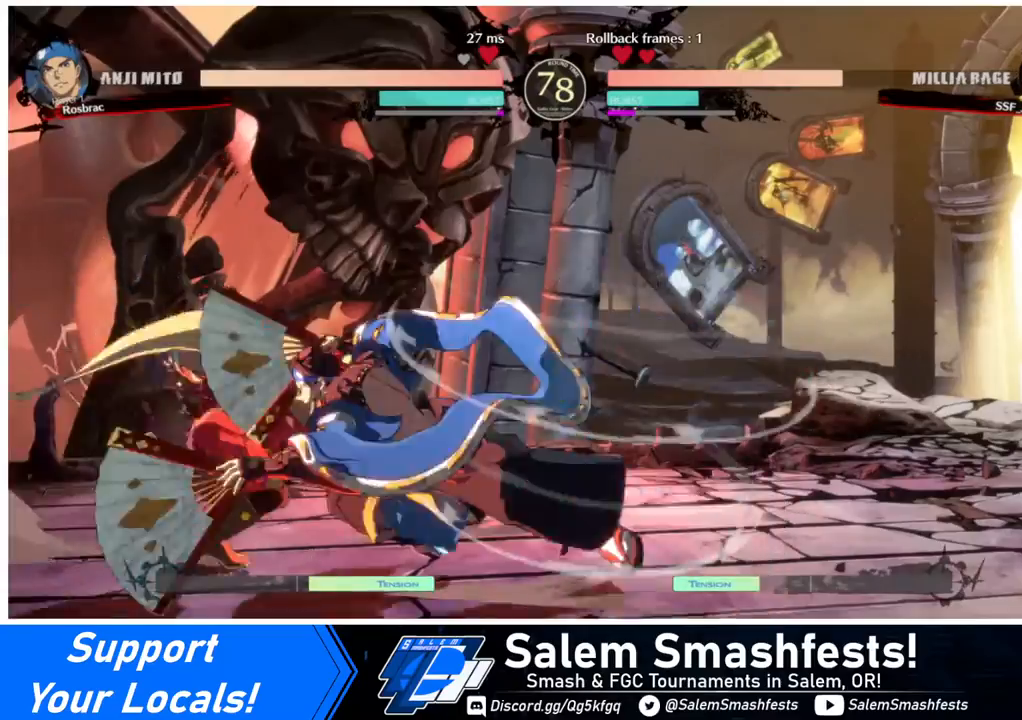
{"buttons": ["DPAD_LEFT"], "events": [[320, "DPAD_LEFT", "down"]]}
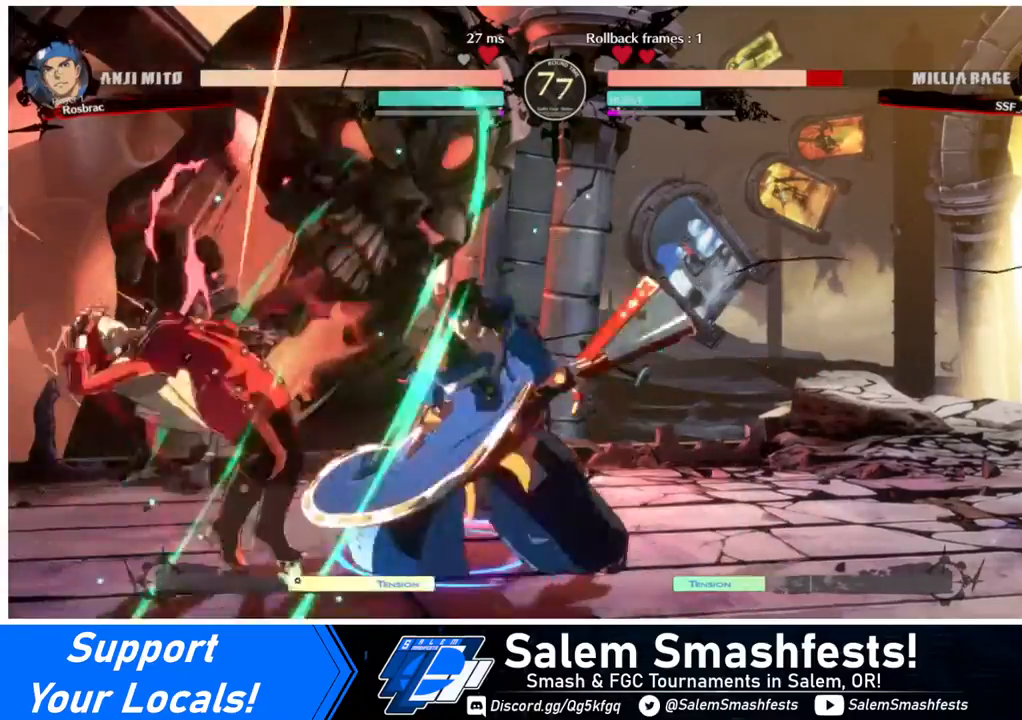
{"buttons": ["DPAD_DOWN", "DPAD_LEFT"], "events": [[120, "DPAD_DOWN", "down"], [280, "SQUARE", "down"], [280, "TRIANGLE", "down"], [400, "SQUARE", "up"], [400, "TRIANGLE", "up"]]}
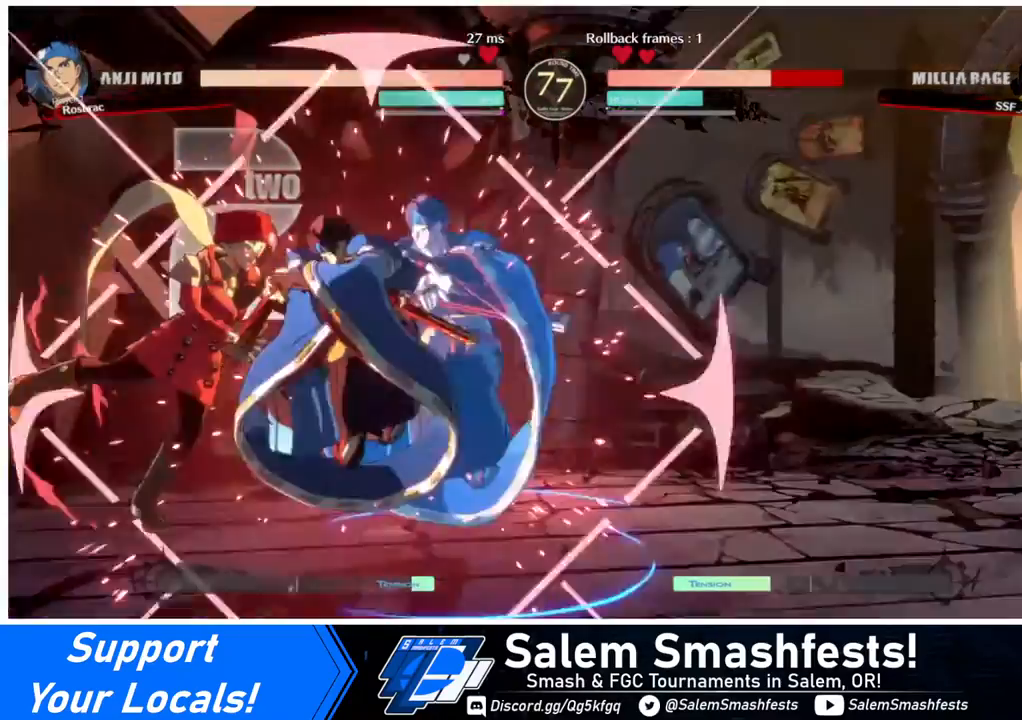
{"buttons": ["DPAD_LEFT"], "events": [[200, "DPAD_DOWN", "up"]]}
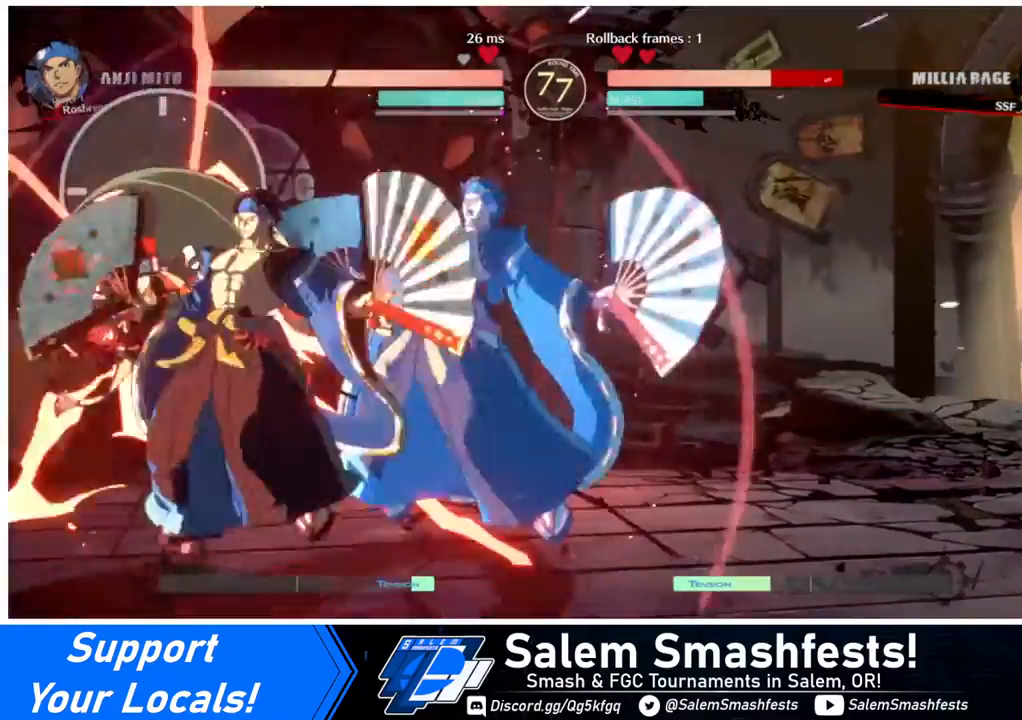
{"buttons": ["SQUARE", "TRIANGLE", "DPAD_LEFT"], "events": [[280, "SQUARE", "down"], [280, "TRIANGLE", "down"]]}
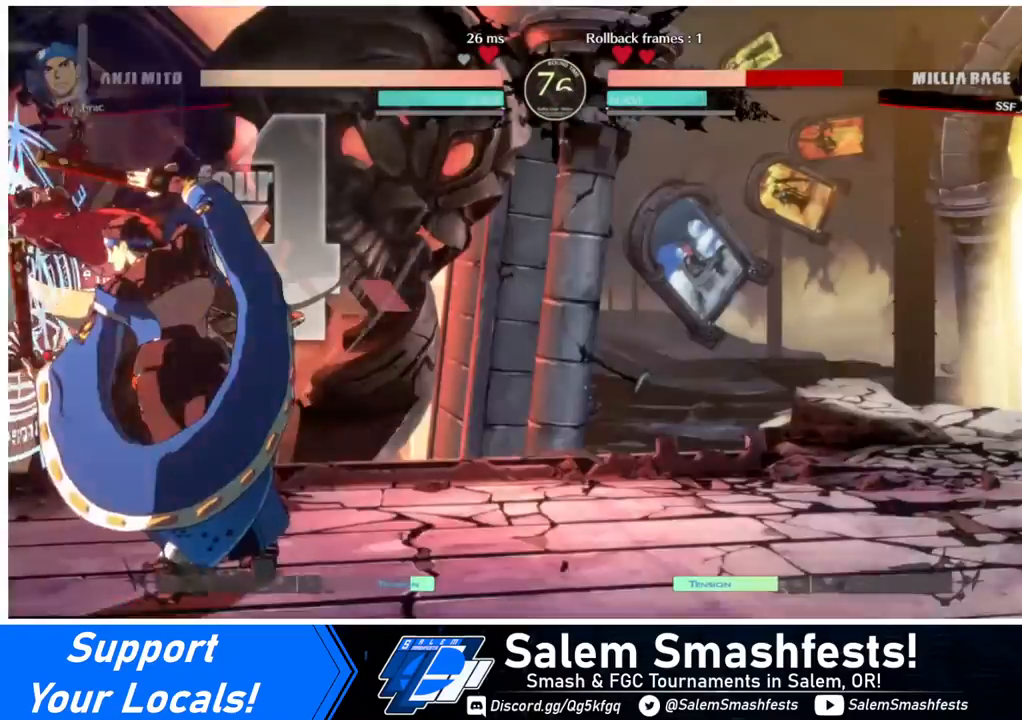
{"buttons": ["SQUARE", "TRIANGLE", "DPAD_LEFT"], "events": []}
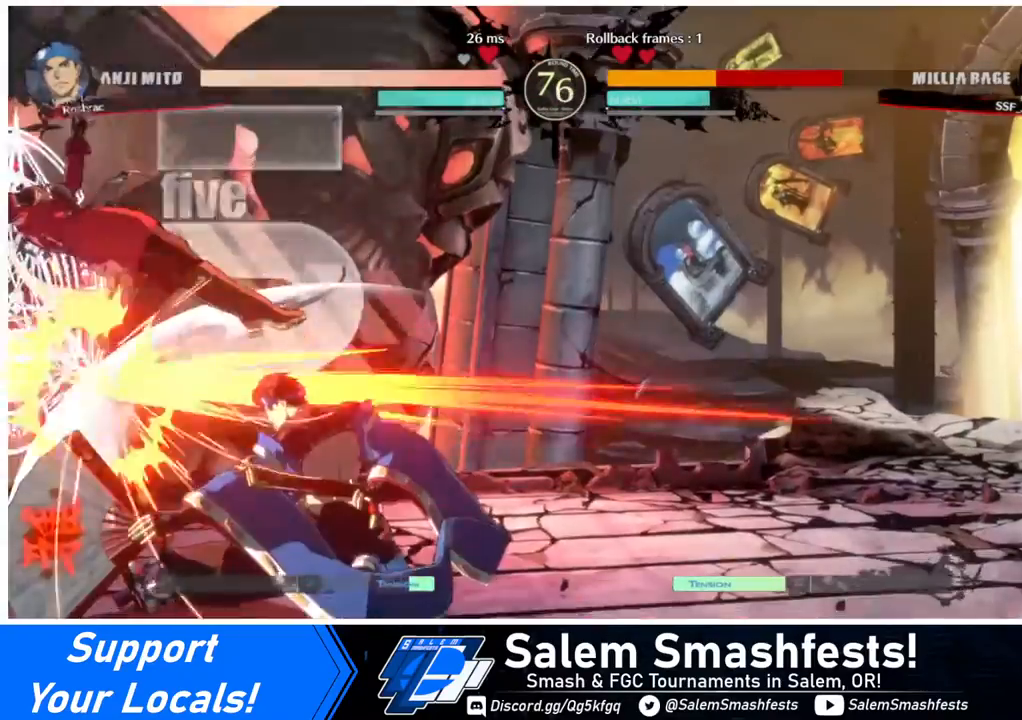
{"buttons": ["SQUARE", "TRIANGLE", "DPAD_LEFT"], "events": []}
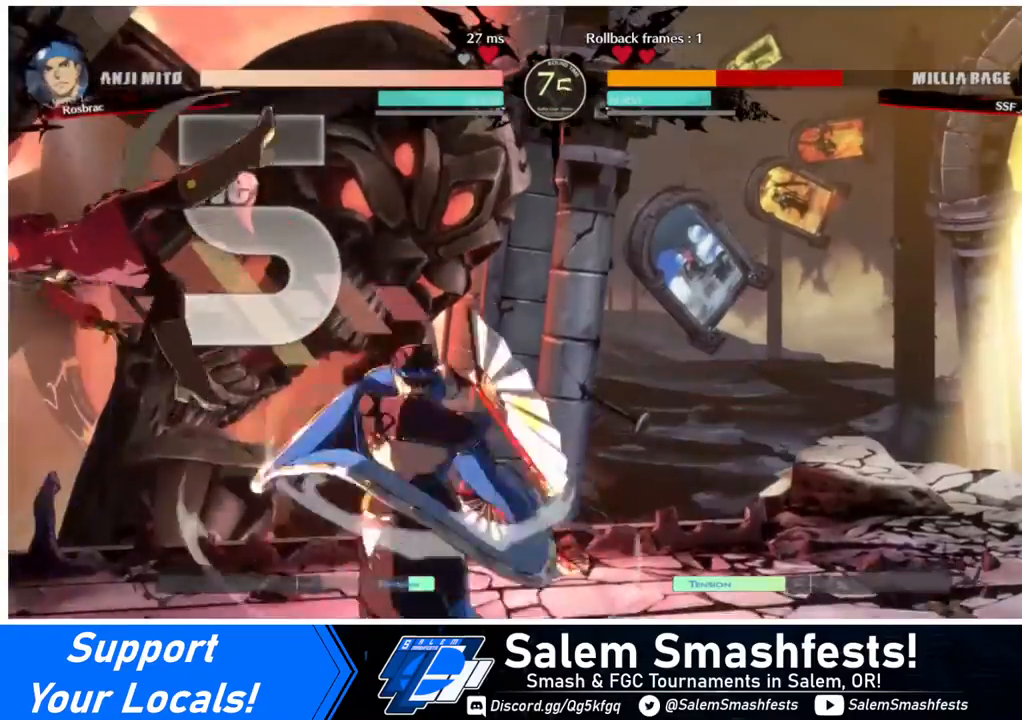
{"buttons": ["SQUARE", "TRIANGLE", "DPAD_LEFT"], "events": []}
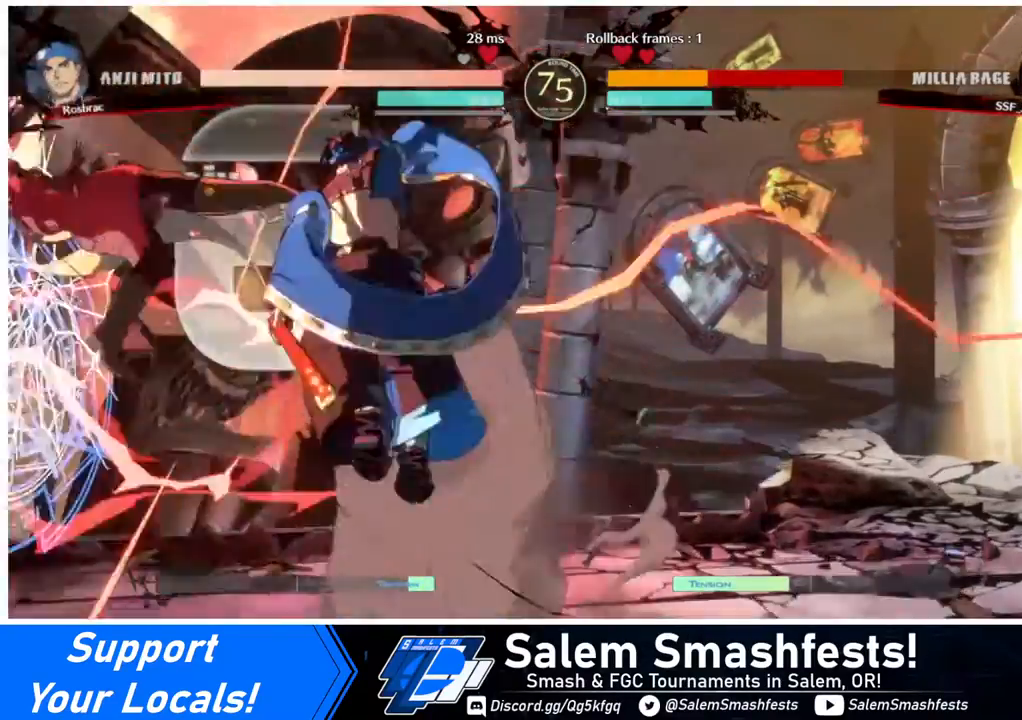
{"buttons": ["SQUARE", "TRIANGLE", "DPAD_LEFT"], "events": []}
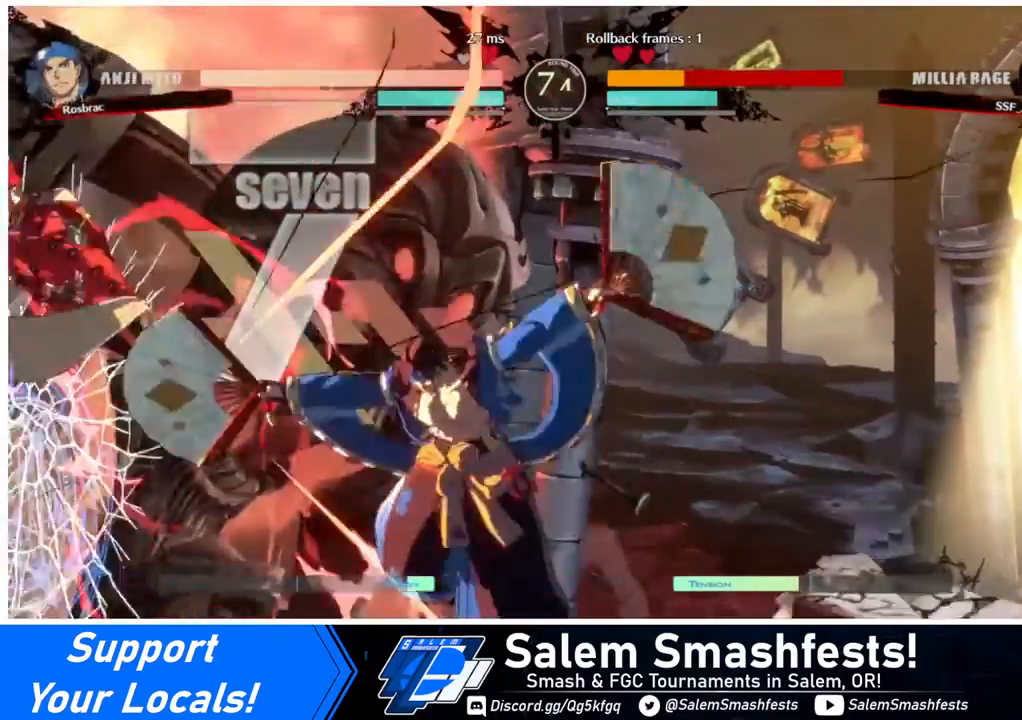
{"buttons": ["SQUARE", "TRIANGLE", "DPAD_DOWN", "DPAD_LEFT"], "events": [[320, "DPAD_DOWN", "down"]]}
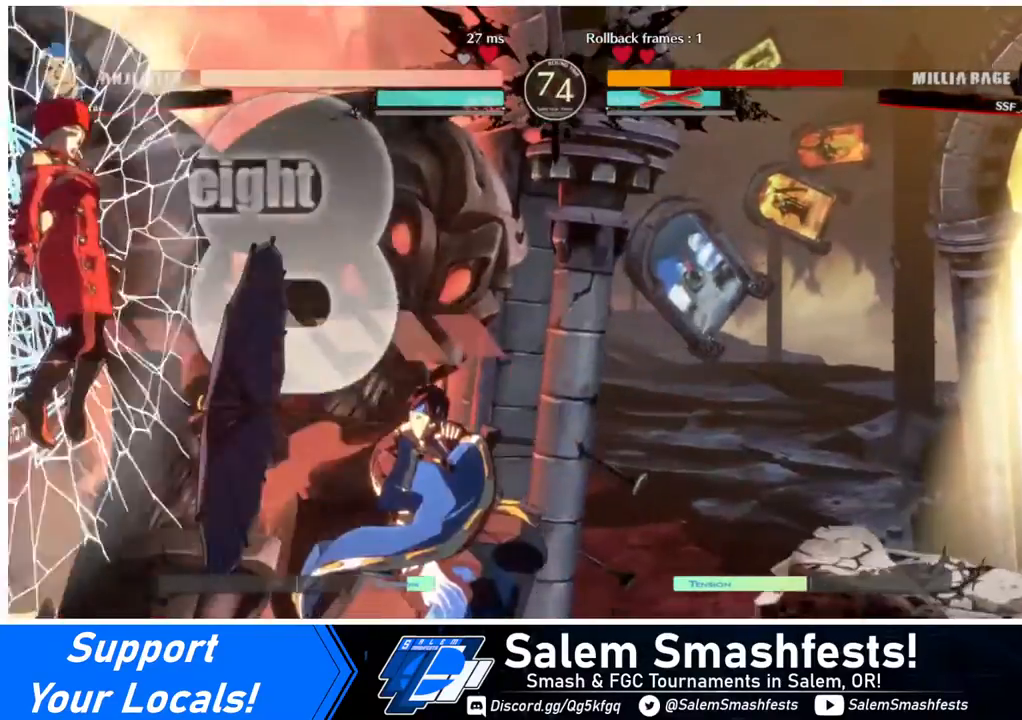
{"buttons": ["DPAD_LEFT"], "events": [[80, "SQUARE", "up"], [80, "TRIANGLE", "up"], [280, "DPAD_DOWN", "up"]]}
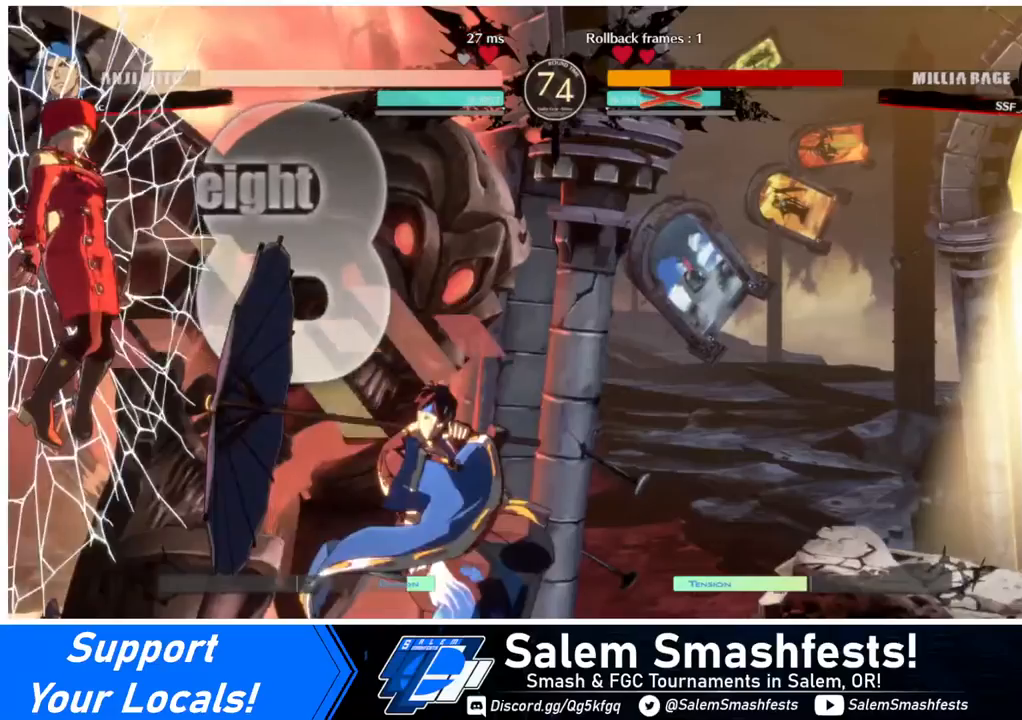
{"buttons": ["DPAD_LEFT"], "events": []}
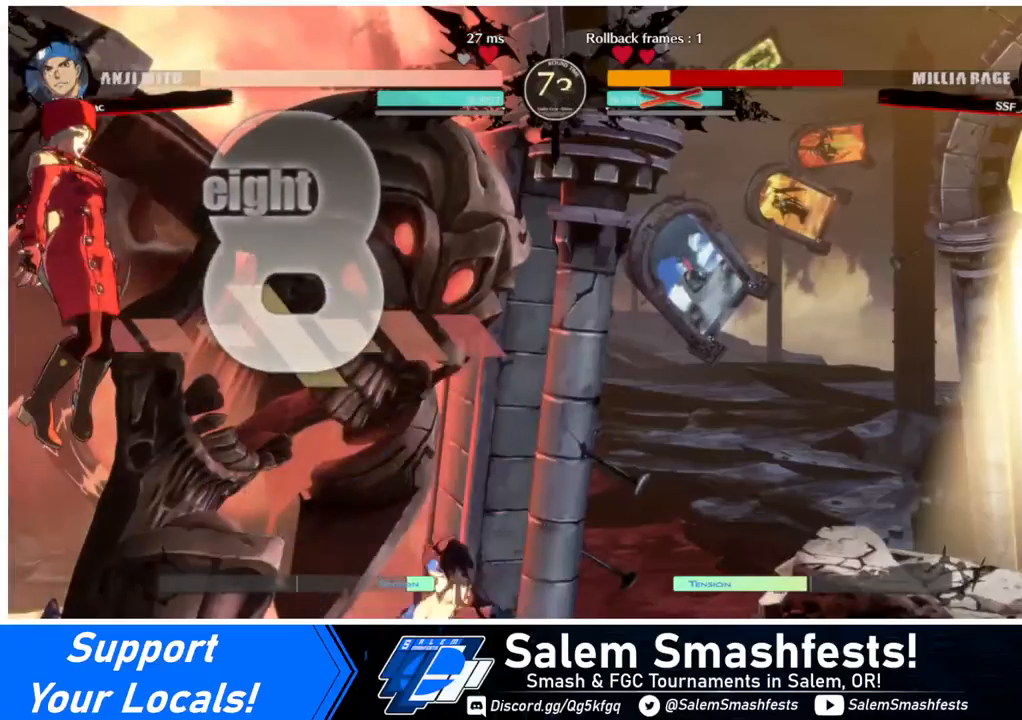
{"buttons": ["SQUARE", "TRIANGLE", "DPAD_DOWN", "DPAD_LEFT"], "events": [[80, "DPAD_DOWN", "down"], [240, "SQUARE", "down"], [240, "TRIANGLE", "down"]]}
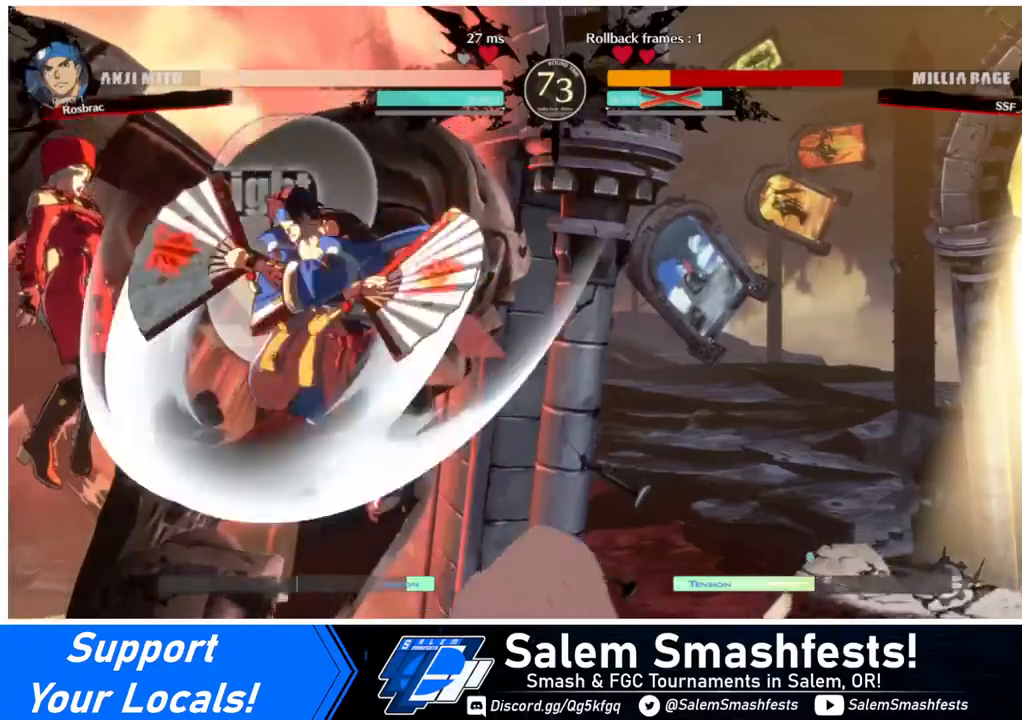
{"buttons": ["SQUARE", "TRIANGLE", "DPAD_DOWN", "DPAD_LEFT"], "events": []}
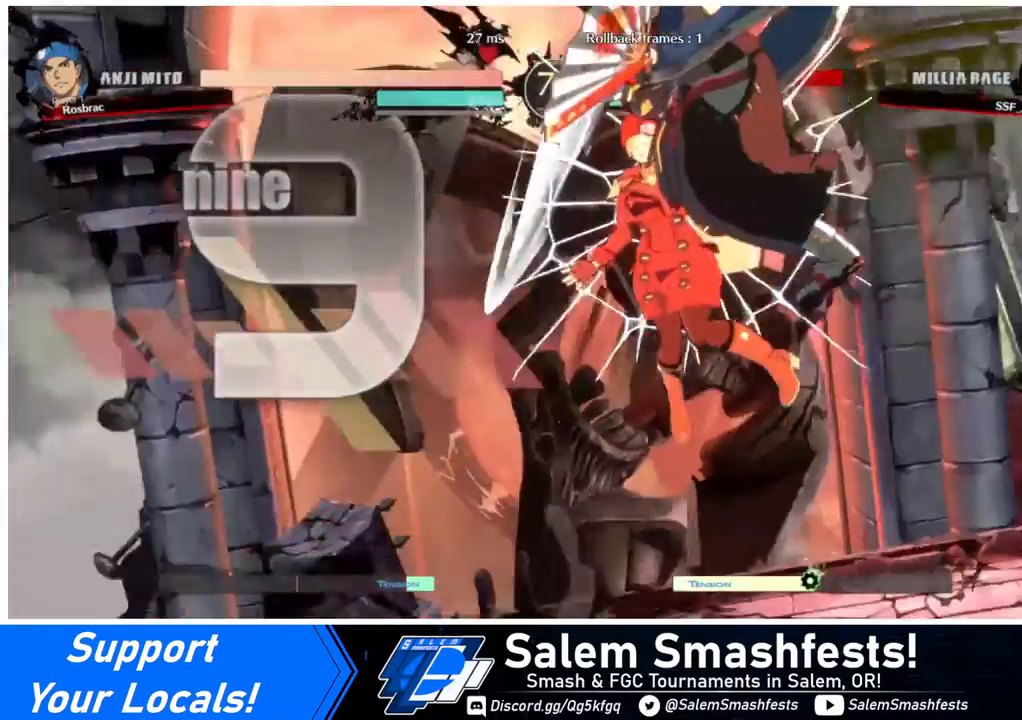
{"buttons": ["SQUARE", "TRIANGLE", "R1"], "events": [[320, "R1", "down"], [400, "DPAD_DOWN", "up"], [480, "DPAD_LEFT", "up"]]}
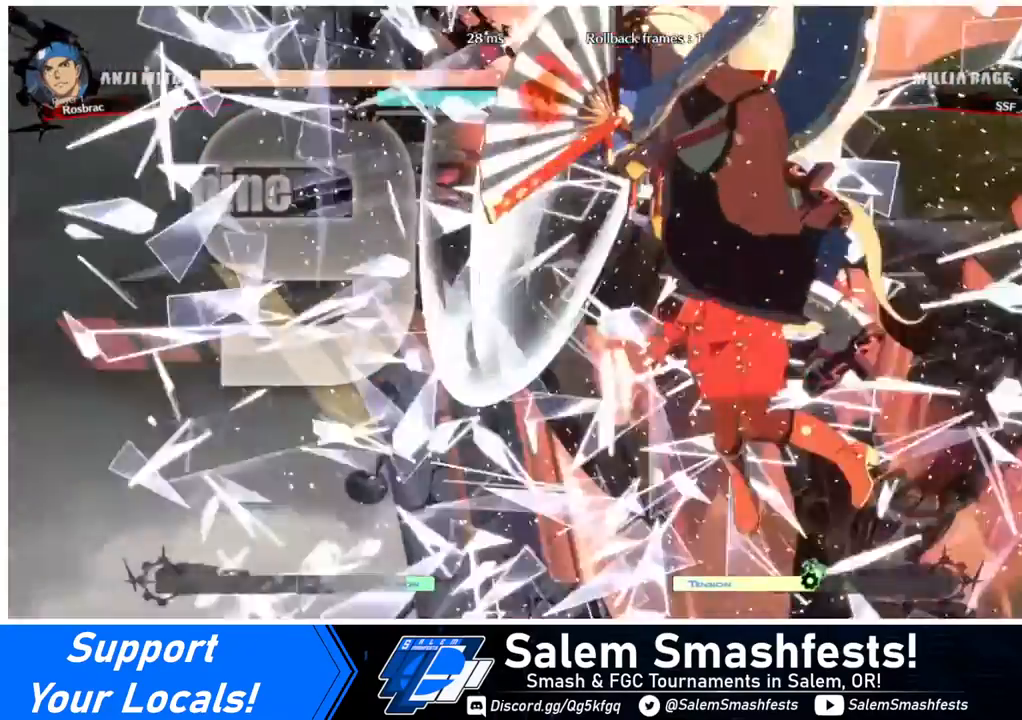
{"buttons": [], "events": [[280, "SQUARE", "up"], [360, "TRIANGLE", "up"], [400, "R1", "up"]]}
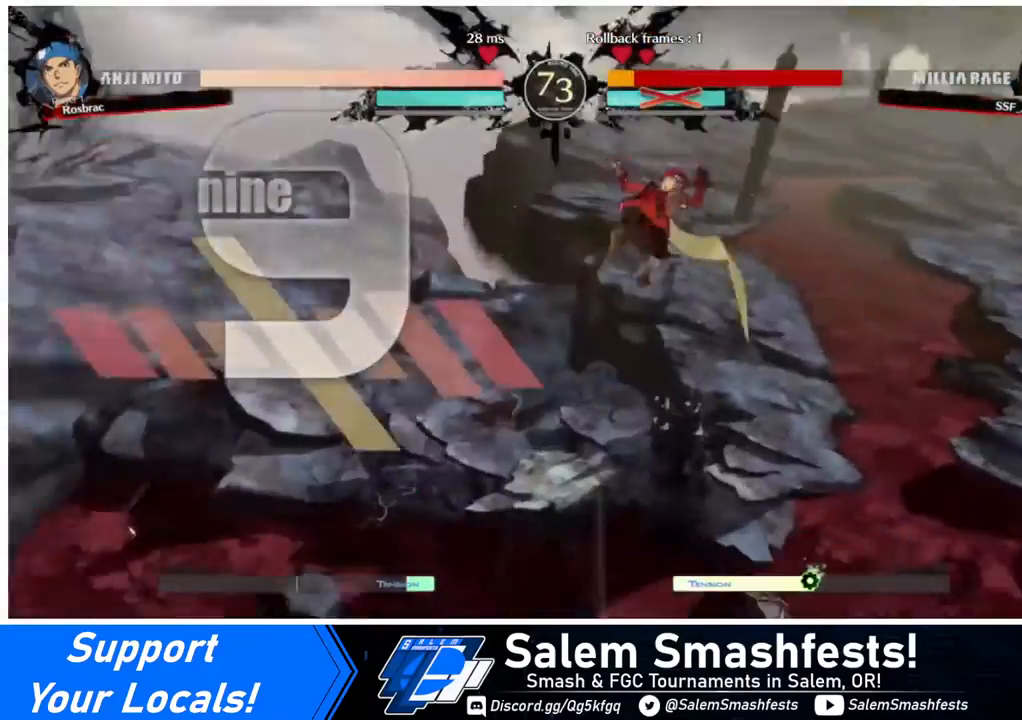
{"buttons": ["SQUARE", "TRIANGLE", "R1", "DPAD_DOWN", "DPAD_LEFT"], "events": [[120, "DPAD_LEFT", "down"], [160, "R1", "down"], [200, "DPAD_DOWN", "down"], [200, "TRIANGLE", "down"], [240, "DPAD_LEFT", "up"], [280, "DPAD_DOWN", "up"], [280, "DPAD_RIGHT", "down"], [280, "R1", "up"], [280, "SQUARE", "down"], [280, "TRIANGLE", "up"], [360, "SQUARE", "up"], [480, "DPAD_DOWN", "down"], [480, "DPAD_LEFT", "down"], [480, "DPAD_RIGHT", "up"], [480, "R1", "down"], [480, "SQUARE", "down"], [480, "TRIANGLE", "down"]]}
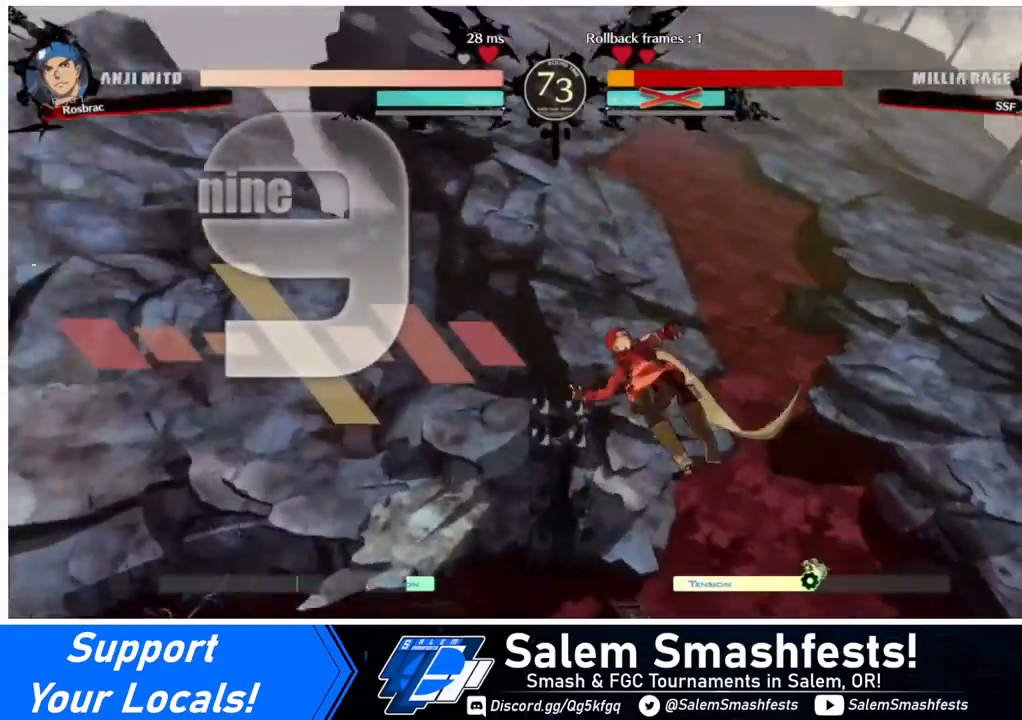
{"buttons": [], "events": [[80, "DPAD_LEFT", "up"], [120, "R1", "up"], [160, "DPAD_DOWN", "up"], [160, "DPAD_RIGHT", "down"], [160, "TRIANGLE", "up"], [200, "SQUARE", "up"], [280, "R1", "down"], [320, "DPAD_RIGHT", "up"], [360, "DPAD_LEFT", "down"], [360, "R1", "up"], [400, "DPAD_DOWN", "down"], [520, "DPAD_DOWN", "up"], [520, "DPAD_LEFT", "up"]]}
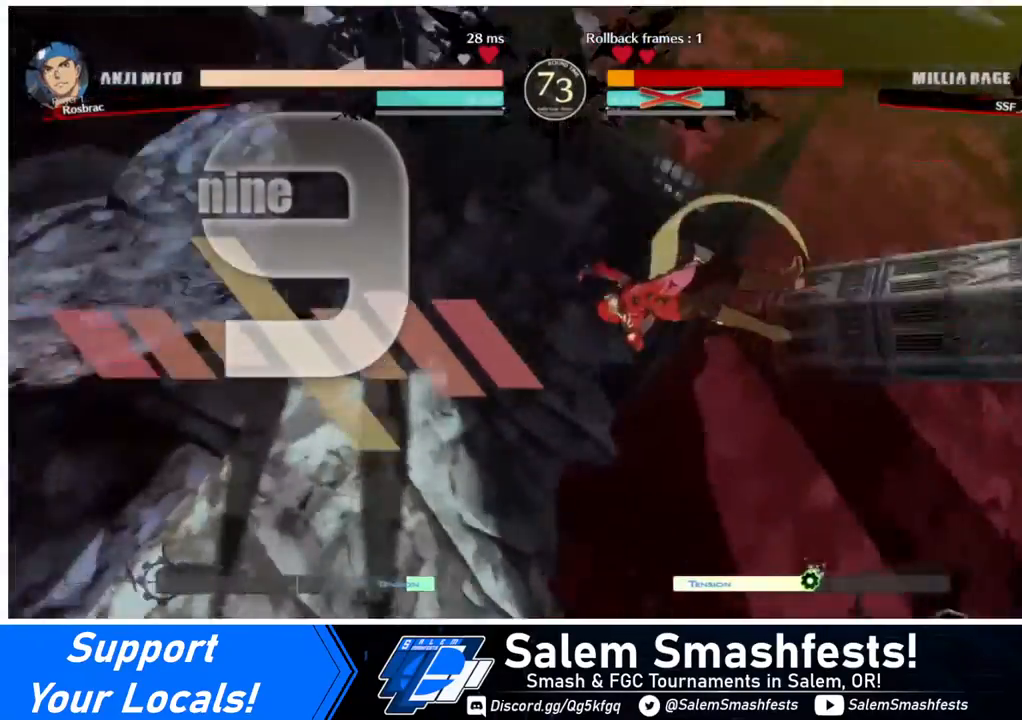
{"buttons": ["DPAD_DOWN"], "events": [[320, "DPAD_LEFT", "down"], [400, "DPAD_DOWN", "down"], [480, "DPAD_LEFT", "up"]]}
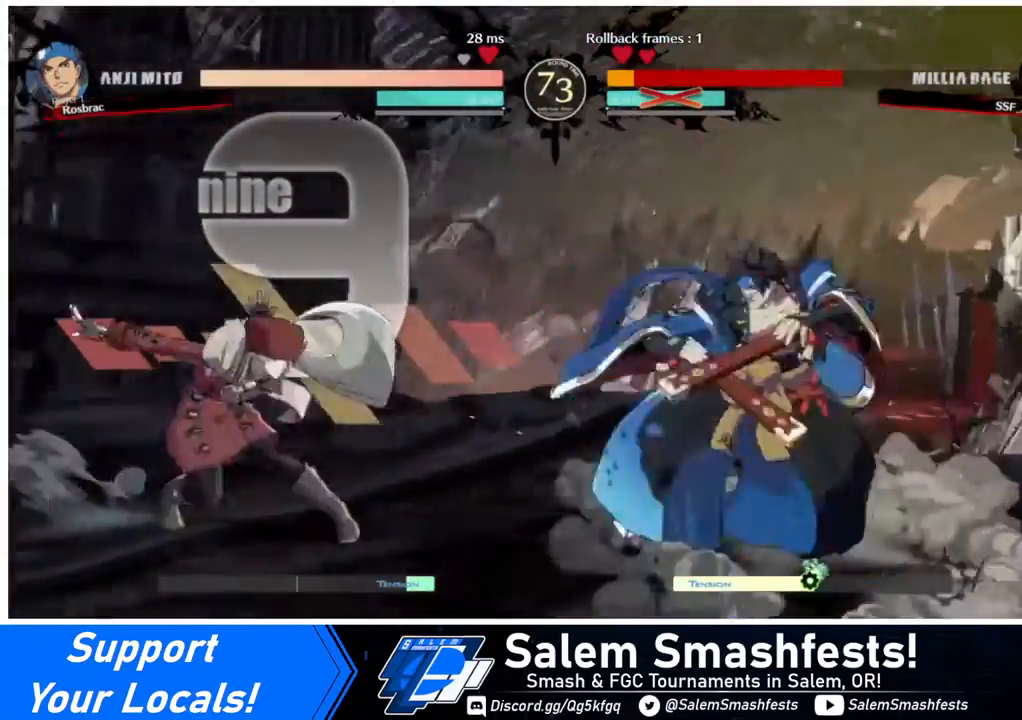
{"buttons": ["DPAD_LEFT"], "events": [[120, "DPAD_DOWN", "up"], [200, "DPAD_LEFT", "down"]]}
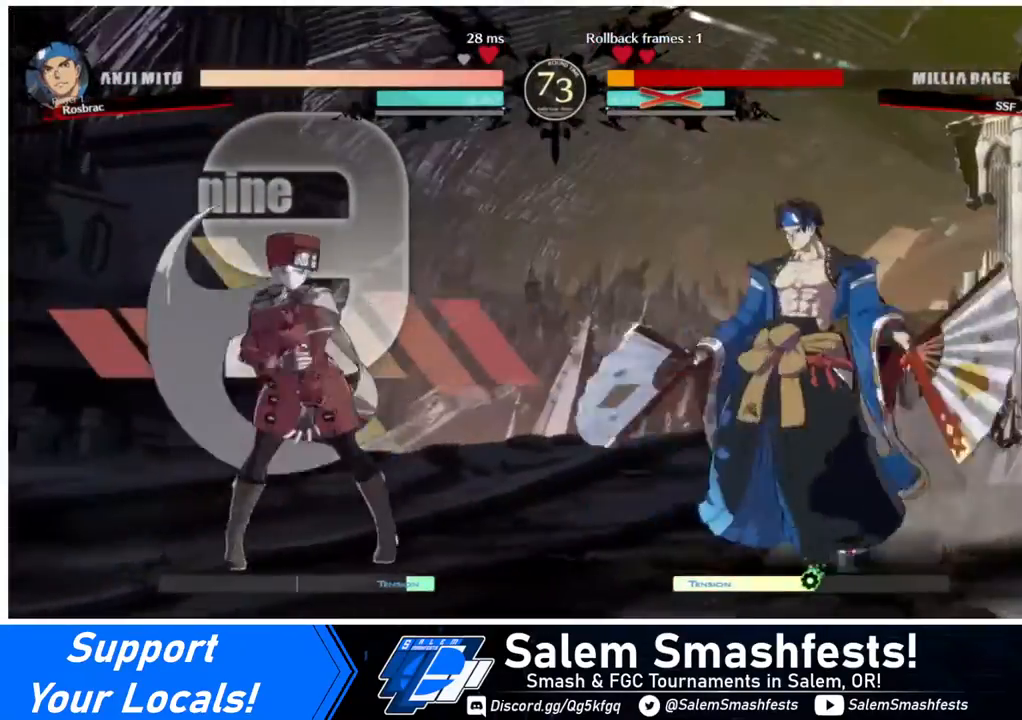
{"buttons": ["DPAD_LEFT"], "events": [[120, "DPAD_UP", "down"], [160, "L1", "down"], [240, "DPAD_UP", "up"], [240, "L1", "up"]]}